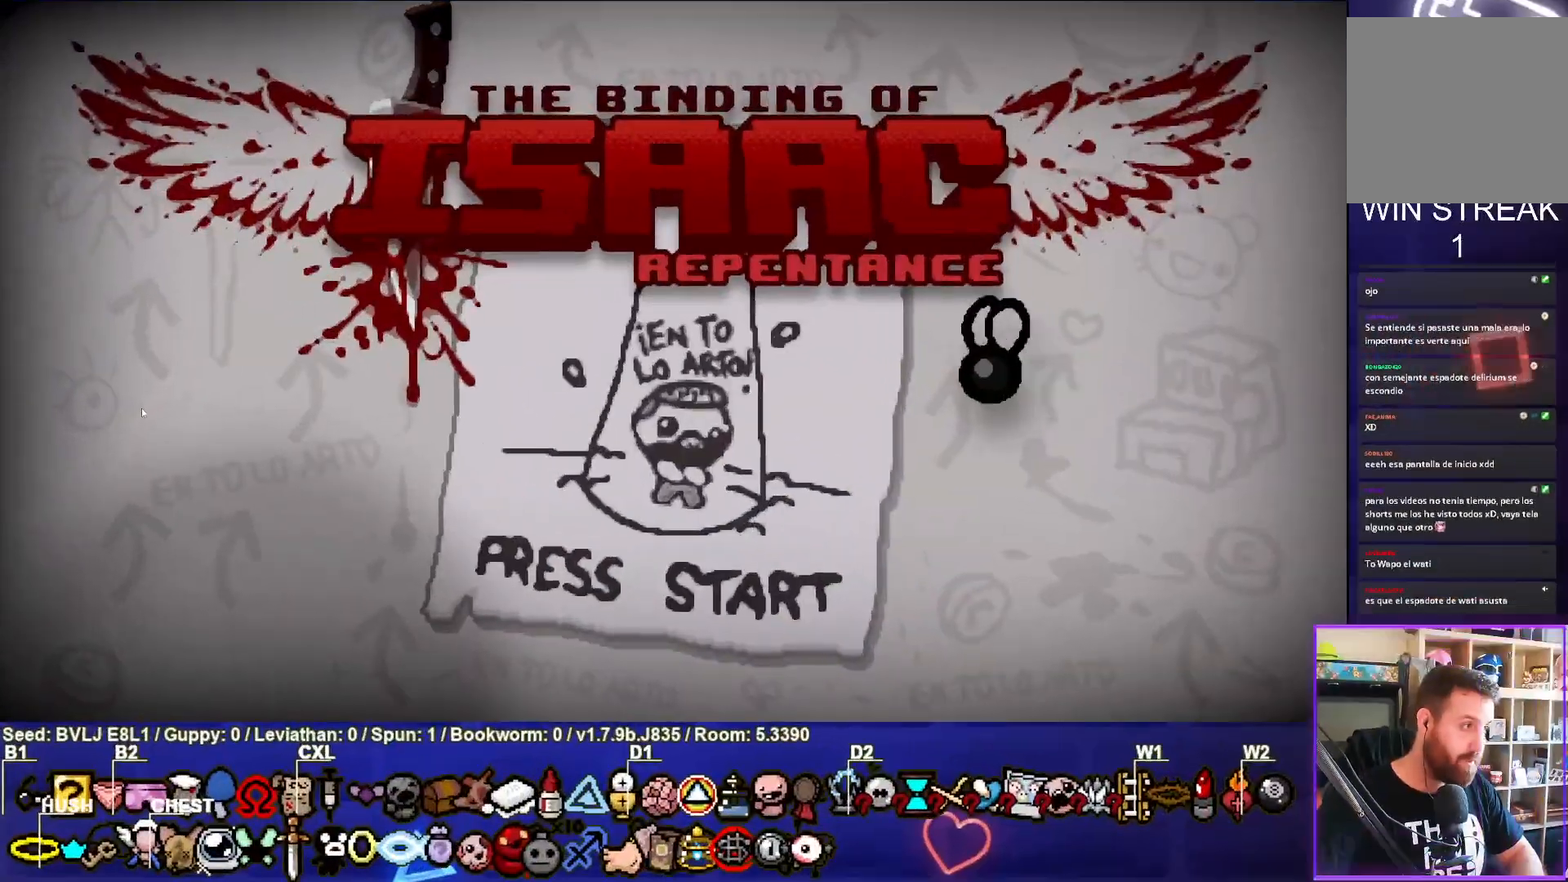
Gameplay with a controller (PlayStation layout); each line is a JSON object with the inputs held at the frame after it. "events" lists button and stick changes between this image and that frame as [ms after this image, input, new state], when the widget could be followed in between.
{"buttons": [], "left_stick": "center", "right_stick": "center", "events": []}
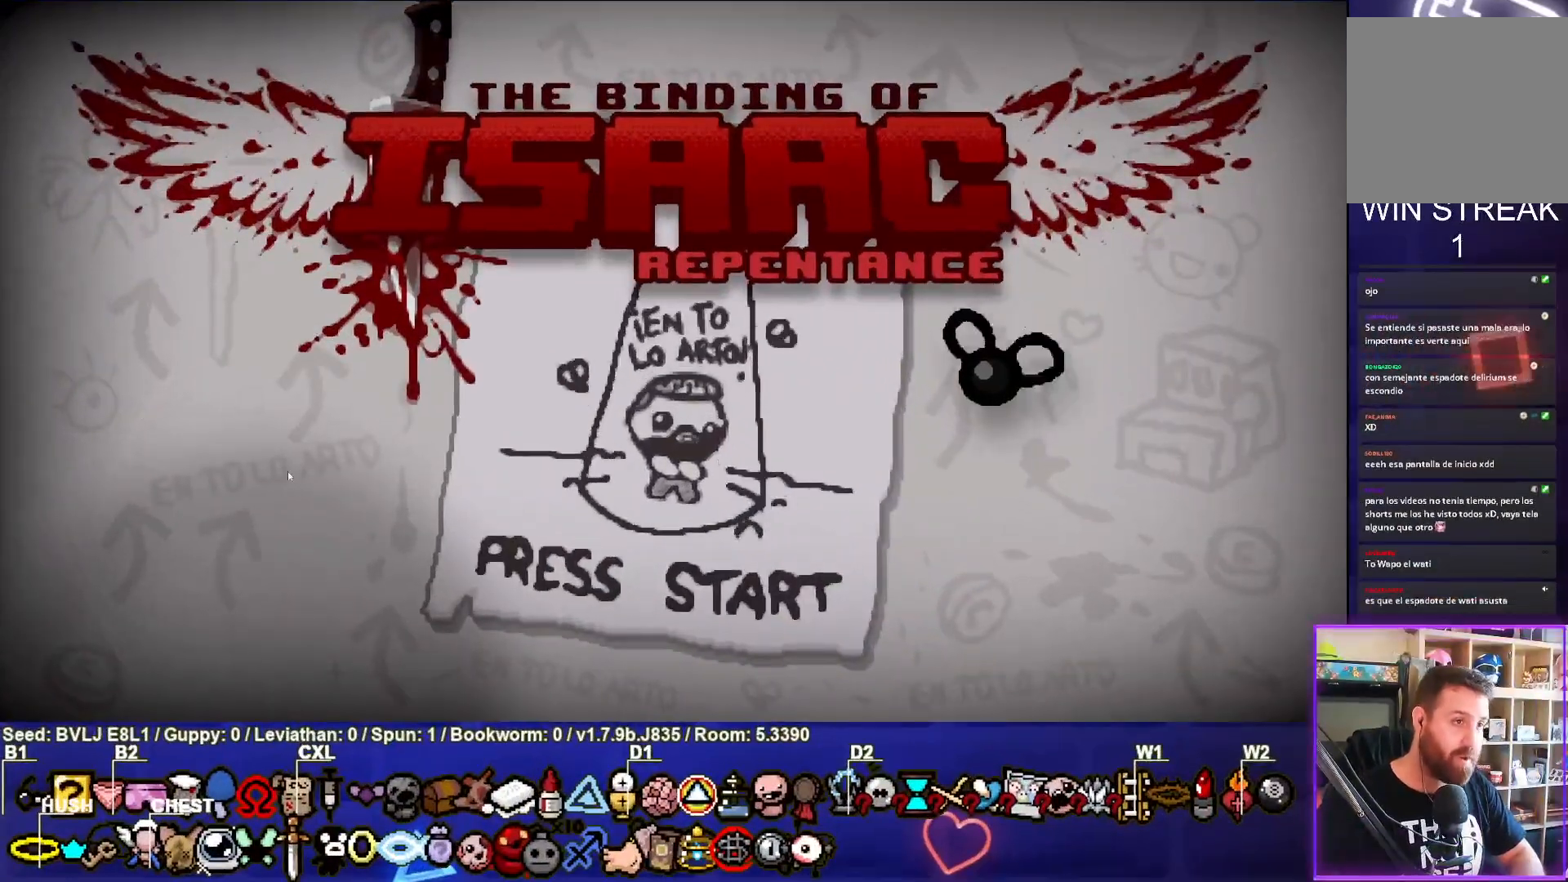
{"buttons": [], "left_stick": "center", "right_stick": "center", "events": []}
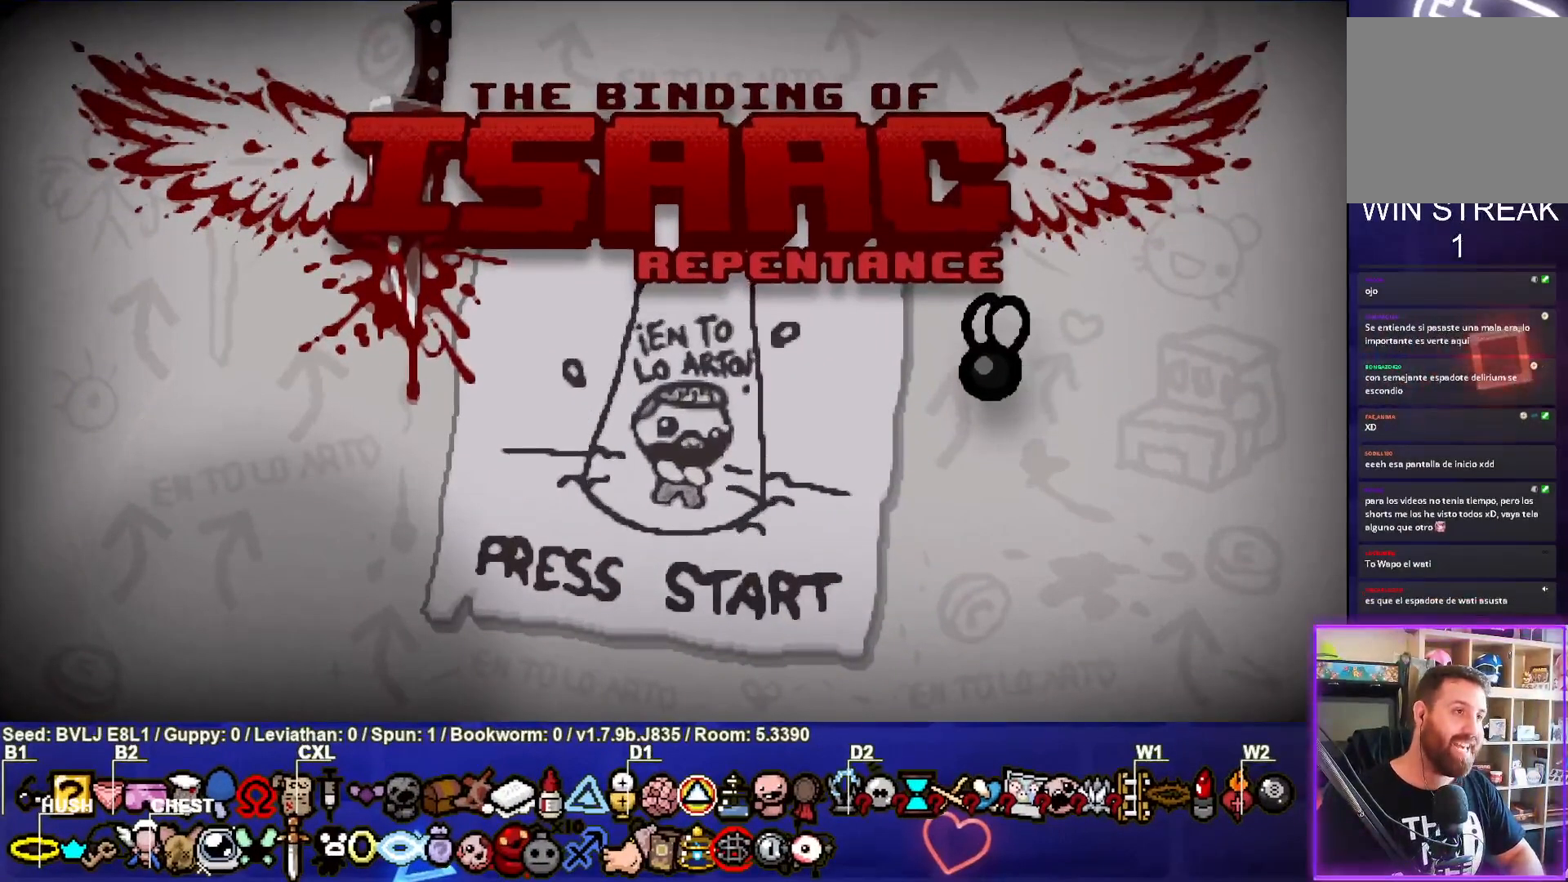
{"buttons": [], "left_stick": "center", "right_stick": "center", "events": []}
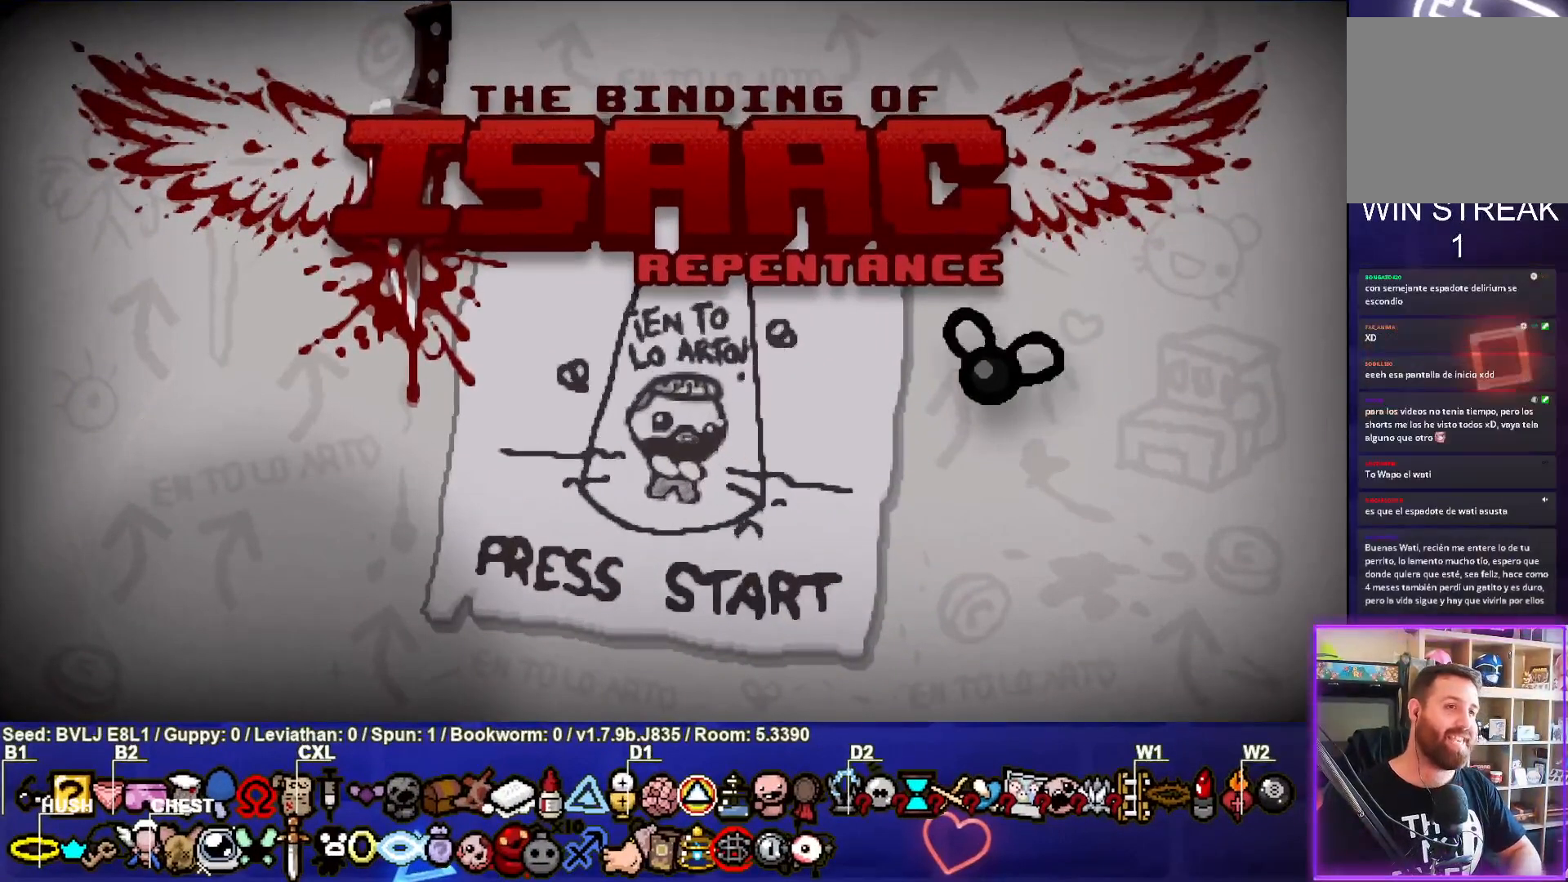
{"buttons": [], "left_stick": "center", "right_stick": "center", "events": [[150, "CROSS", "down"], [250, "CROSS", "up"]]}
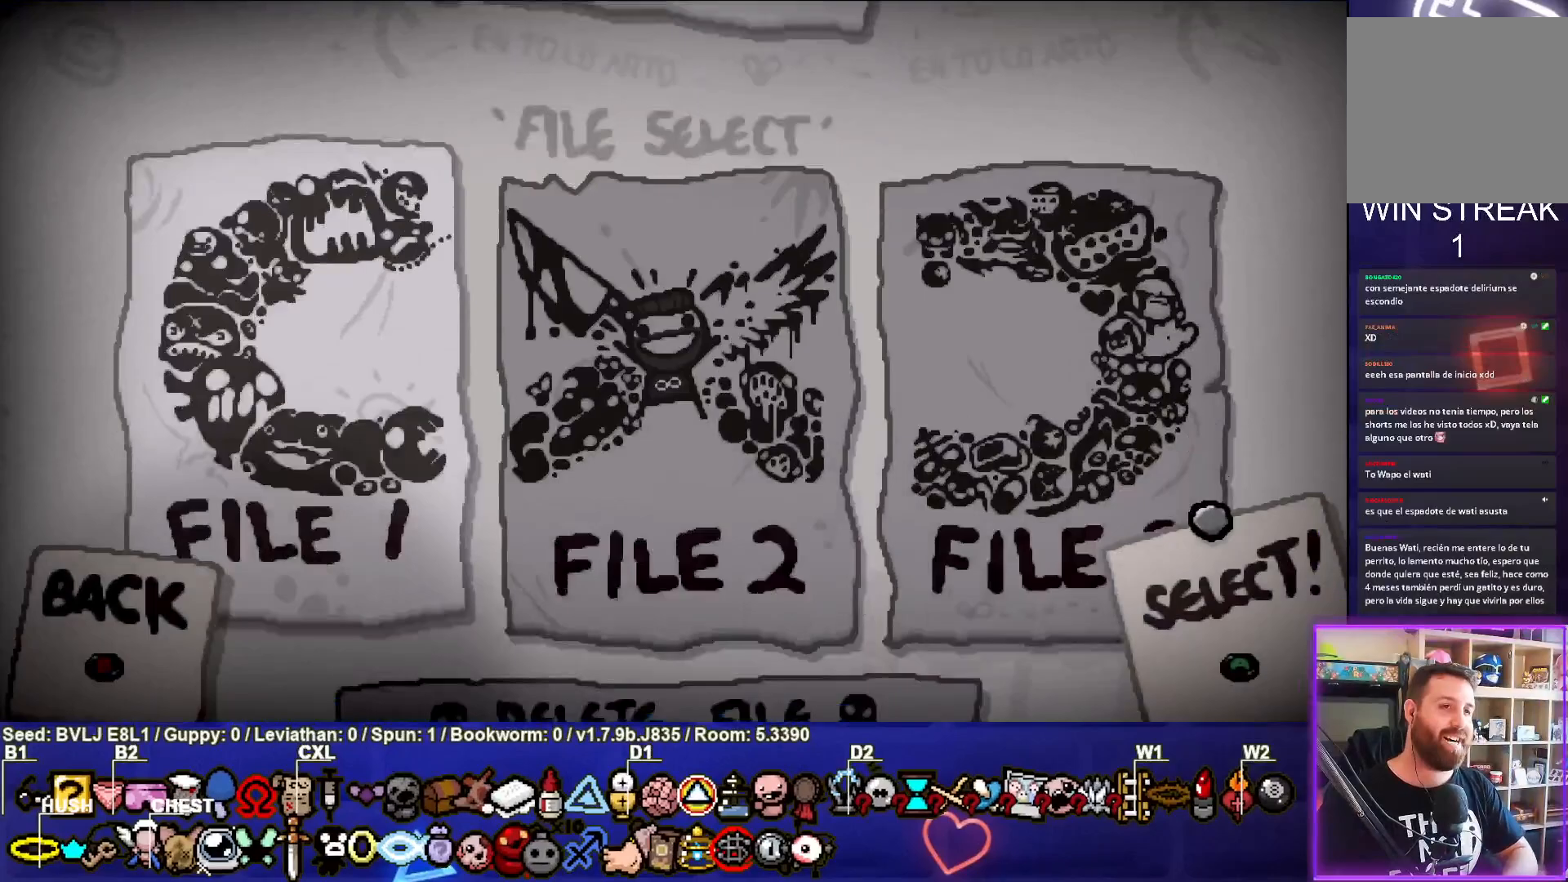
{"buttons": [], "left_stick": "center", "right_stick": "center", "events": [[117, "CROSS", "down"], [233, "CROSS", "up"]]}
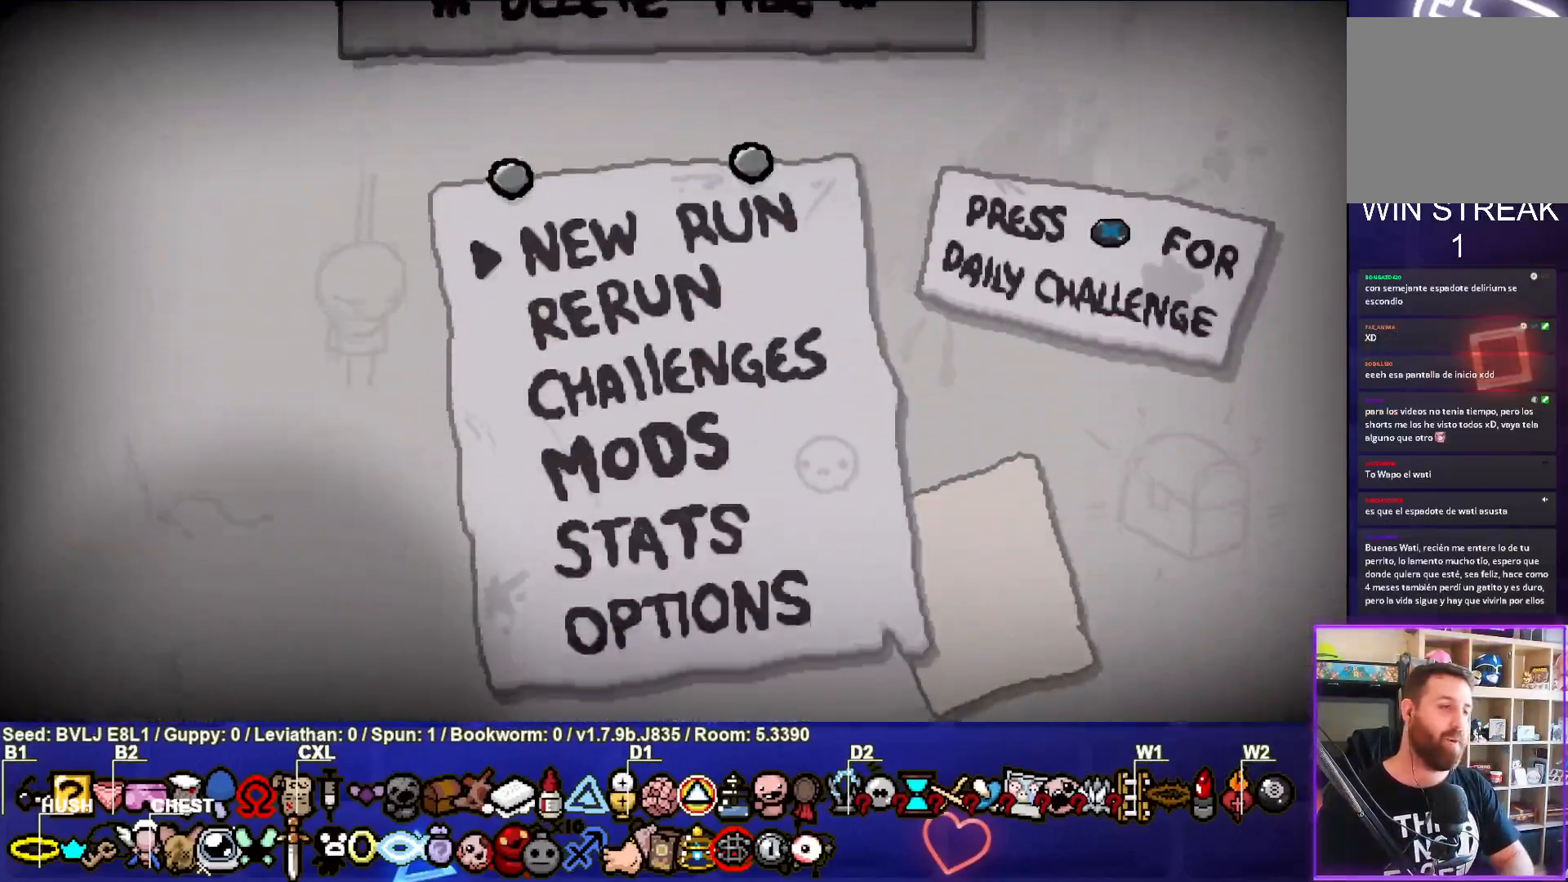
{"buttons": [], "left_stick": "center", "right_stick": "center", "events": [[67, "CROSS", "down"], [200, "CROSS", "up"], [417, "DPAD_LEFT", "down"], [483, "DPAD_LEFT", "up"]]}
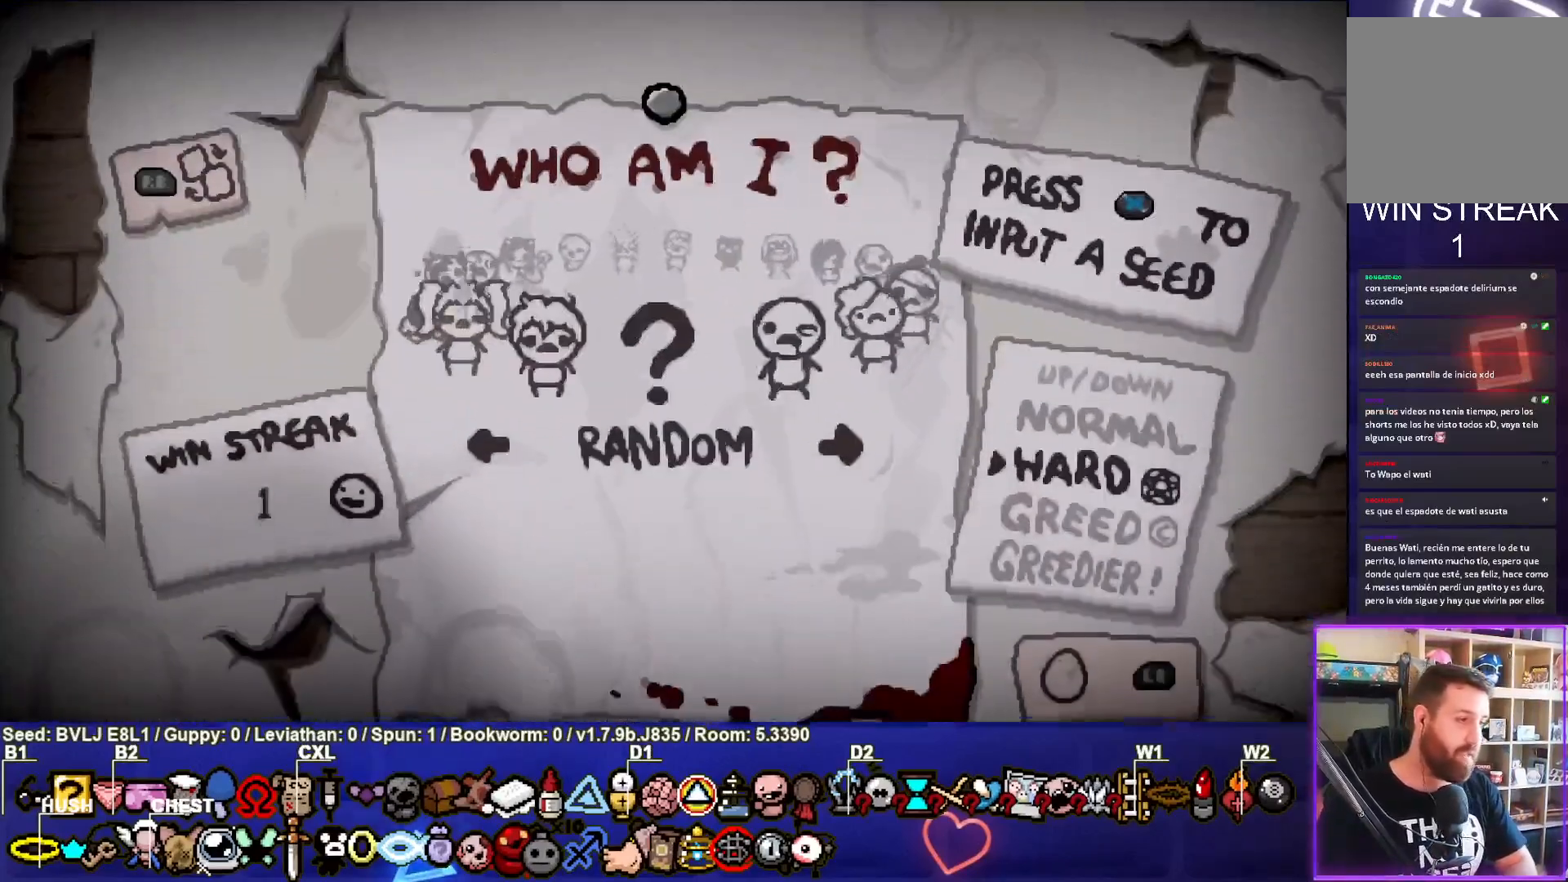
{"buttons": ["DPAD_LEFT"], "left_stick": "center", "right_stick": "center", "events": [[83, "DPAD_LEFT", "down"], [200, "DPAD_LEFT", "up"], [250, "DPAD_LEFT", "down"], [350, "DPAD_LEFT", "up"], [433, "DPAD_LEFT", "down"]]}
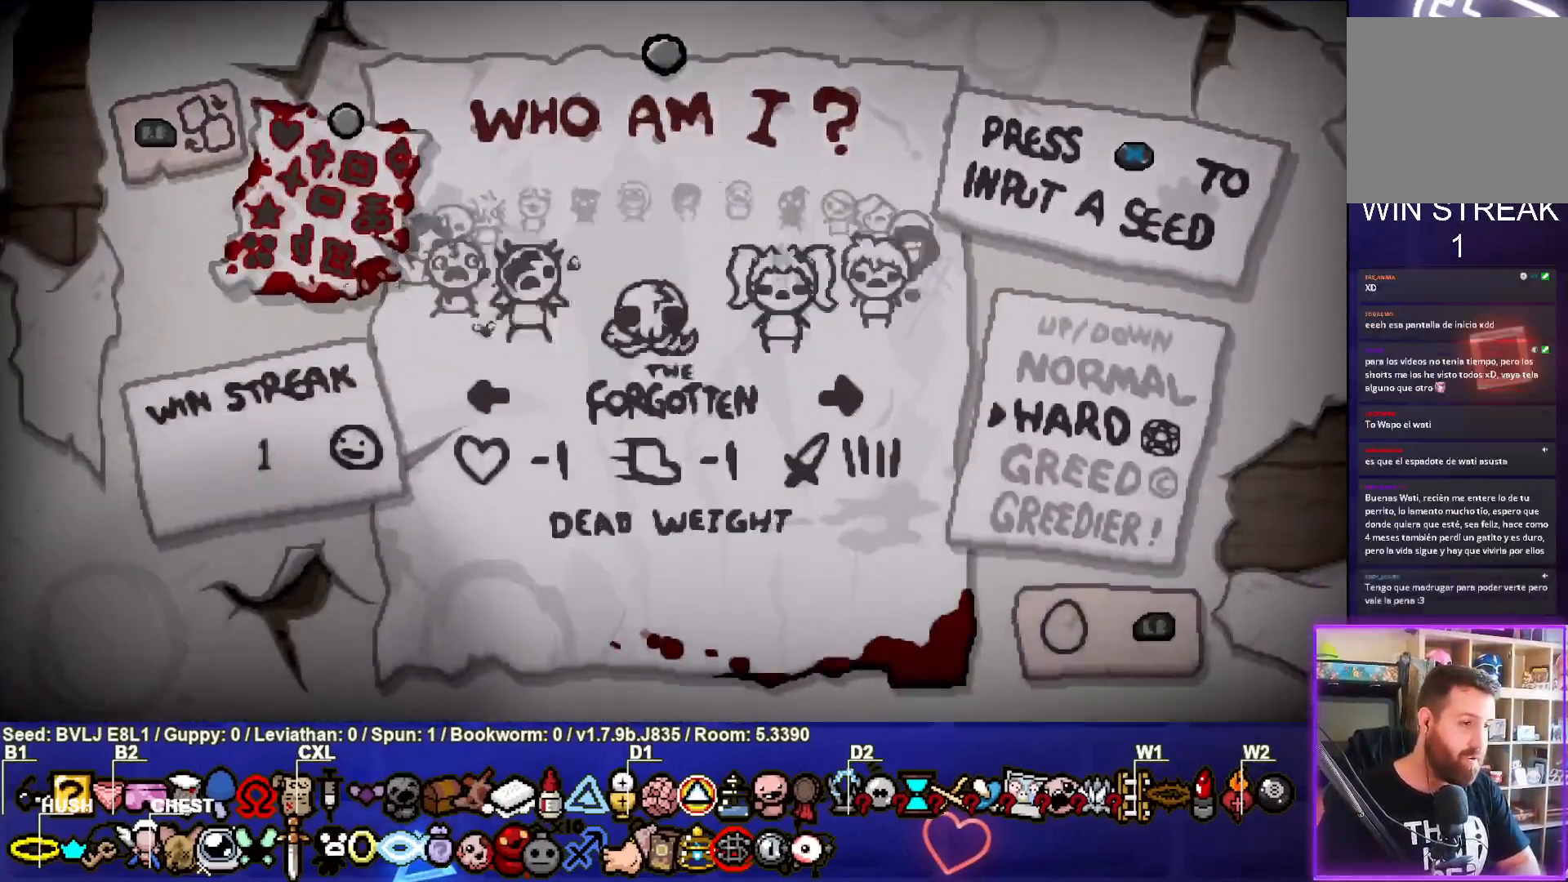
{"buttons": [], "left_stick": "center", "right_stick": "center", "events": [[33, "DPAD_LEFT", "up"], [117, "DPAD_LEFT", "down"], [217, "DPAD_LEFT", "up"], [300, "DPAD_LEFT", "down"], [367, "DPAD_LEFT", "up"]]}
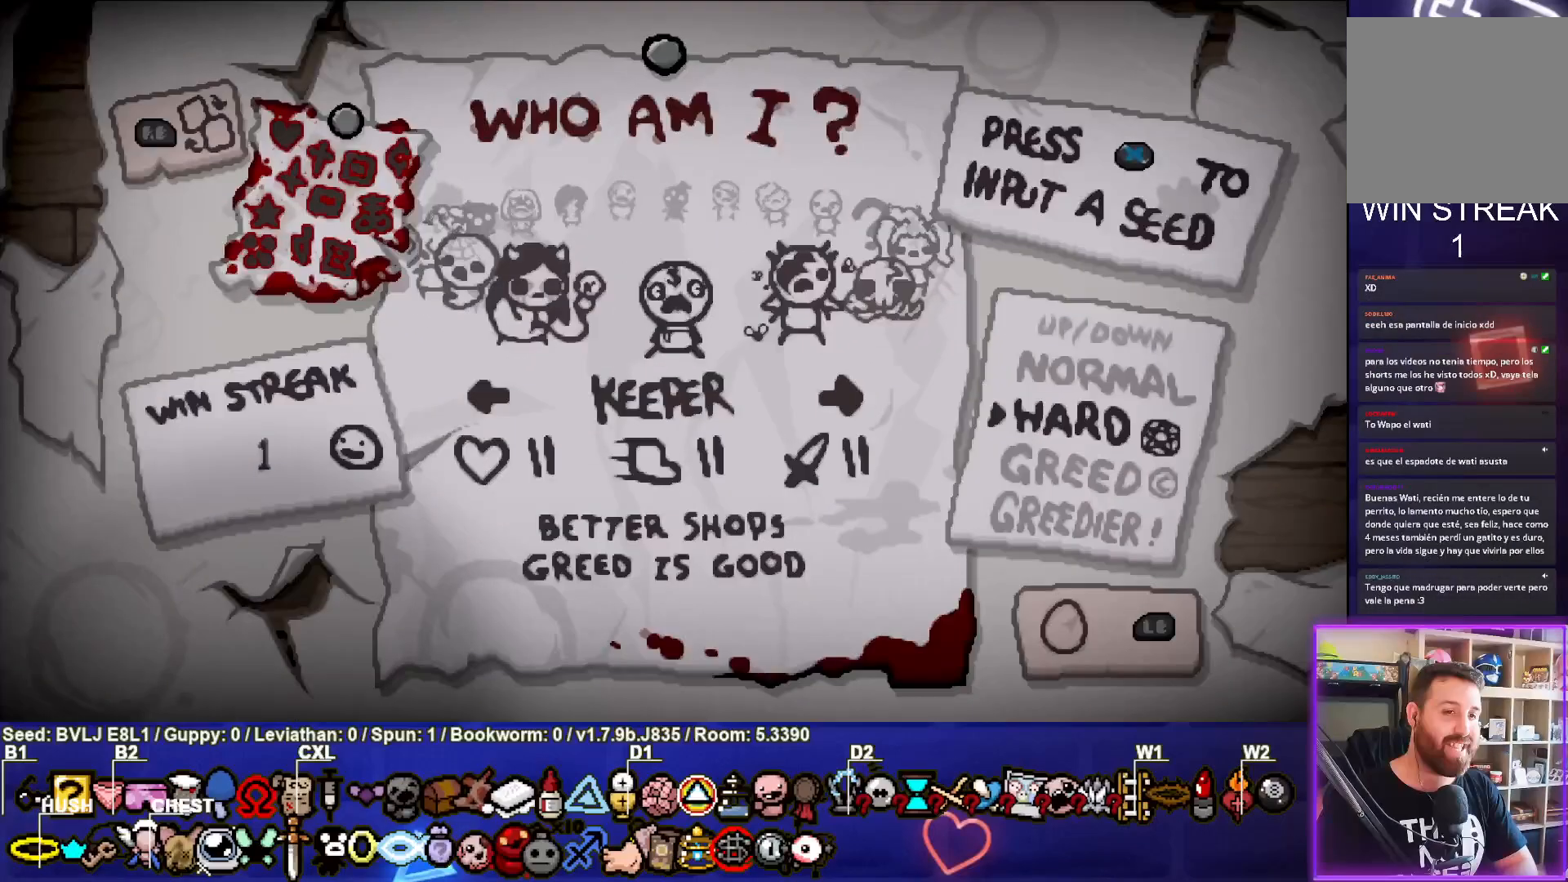
{"buttons": [], "left_stick": "center", "right_stick": "center", "events": [[350, "DPAD_LEFT", "down"], [450, "DPAD_LEFT", "up"]]}
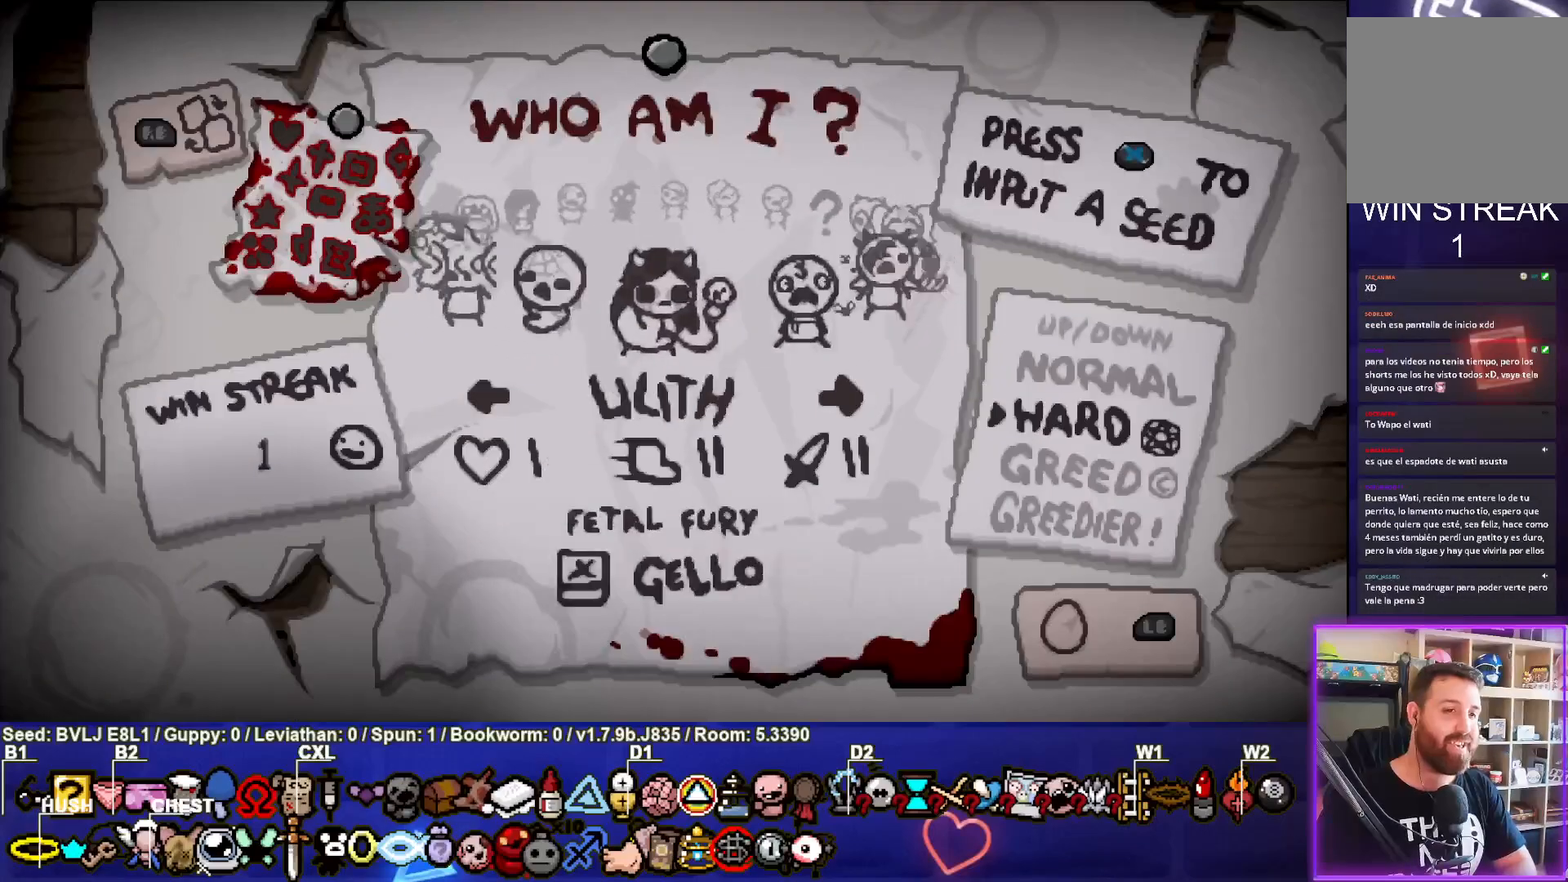
{"buttons": [], "left_stick": "center", "right_stick": "center", "events": [[50, "DPAD_LEFT", "down"], [150, "DPAD_LEFT", "up"]]}
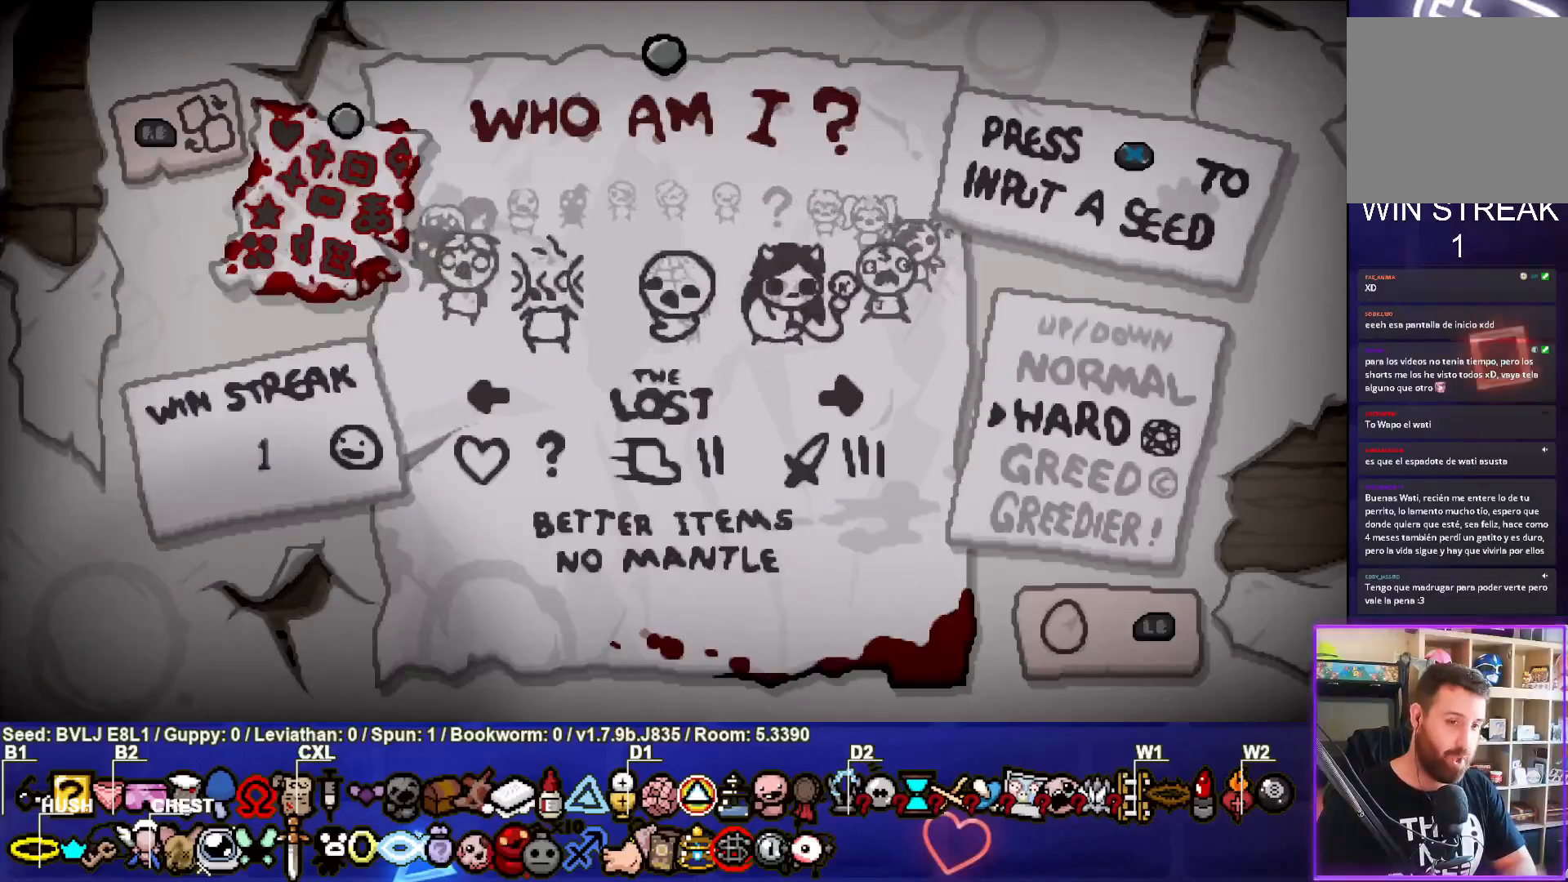
{"buttons": [], "left_stick": "center", "right_stick": "center", "events": [[400, "CROSS", "down"], [467, "CROSS", "up"]]}
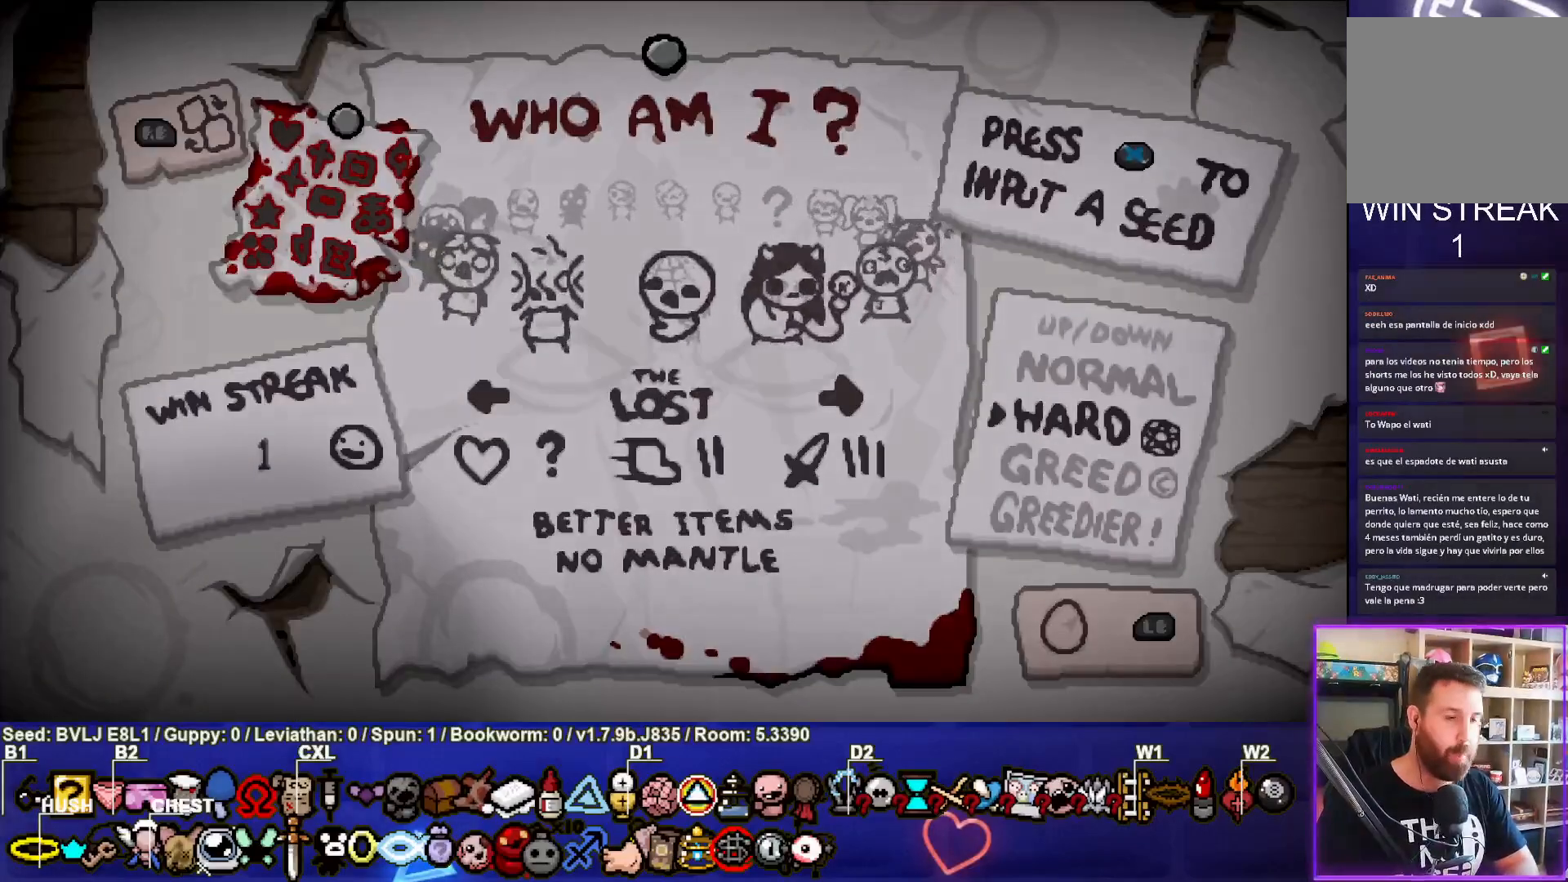
{"buttons": [], "left_stick": "center", "right_stick": "center", "events": []}
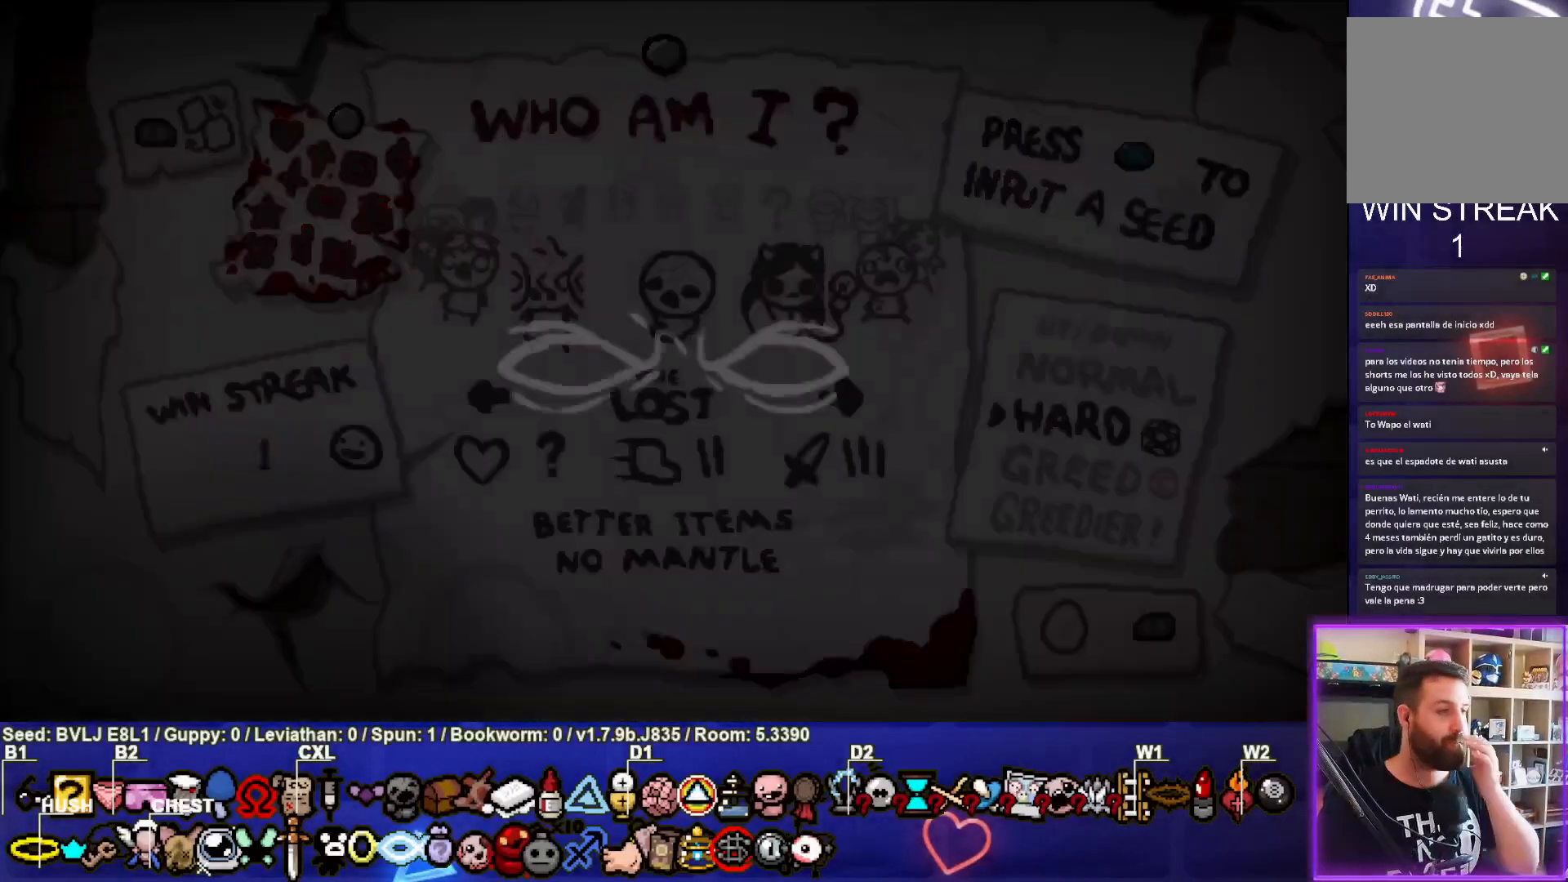
{"buttons": [], "left_stick": "center", "right_stick": "center", "events": []}
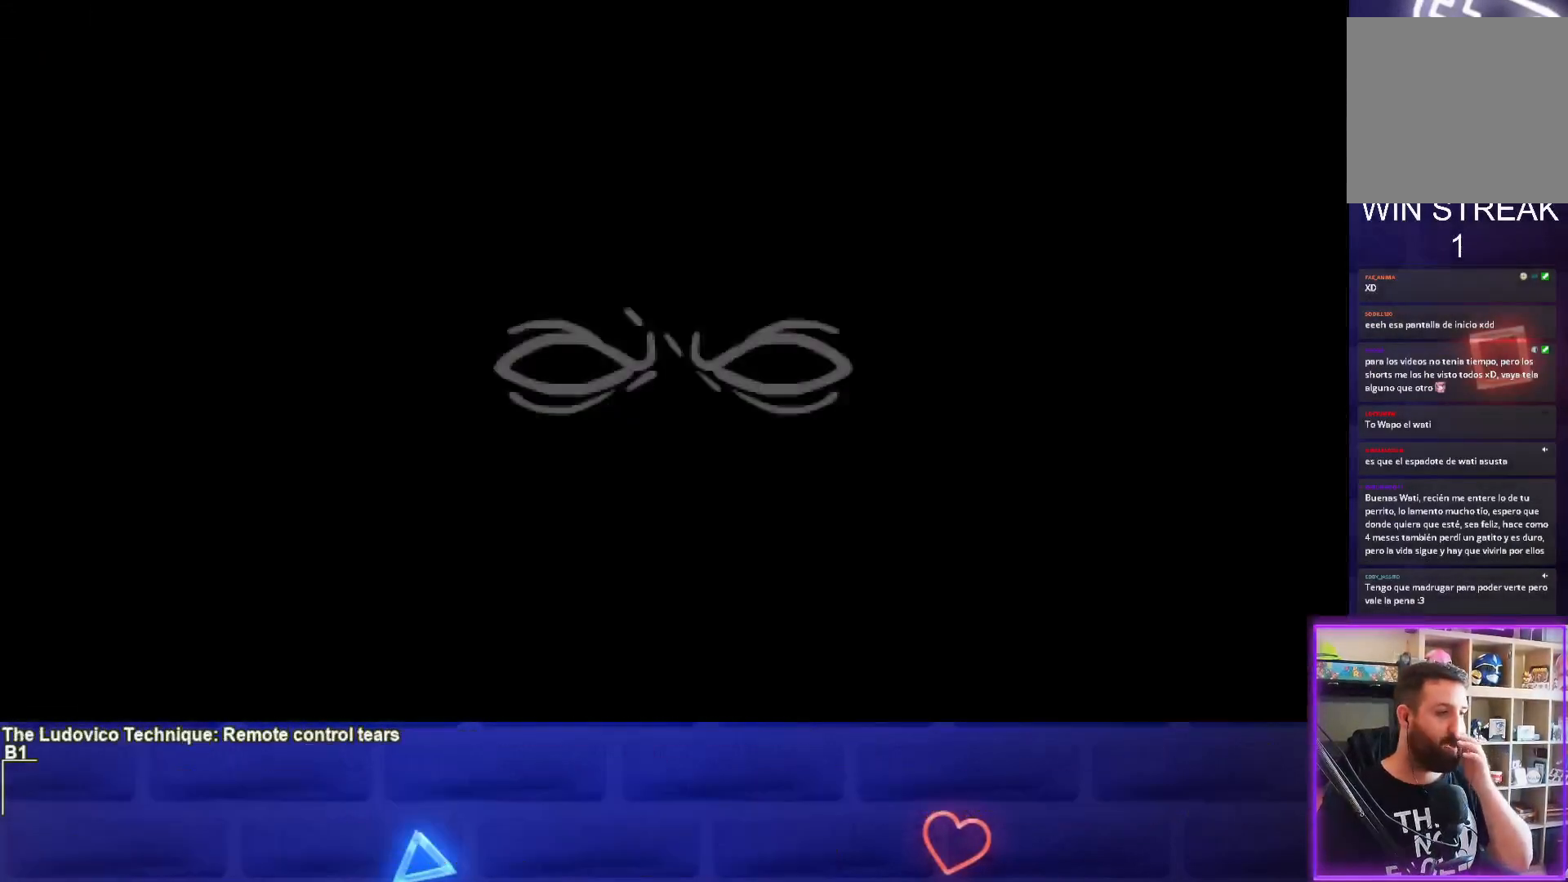
{"buttons": [], "left_stick": "center", "right_stick": "center", "events": []}
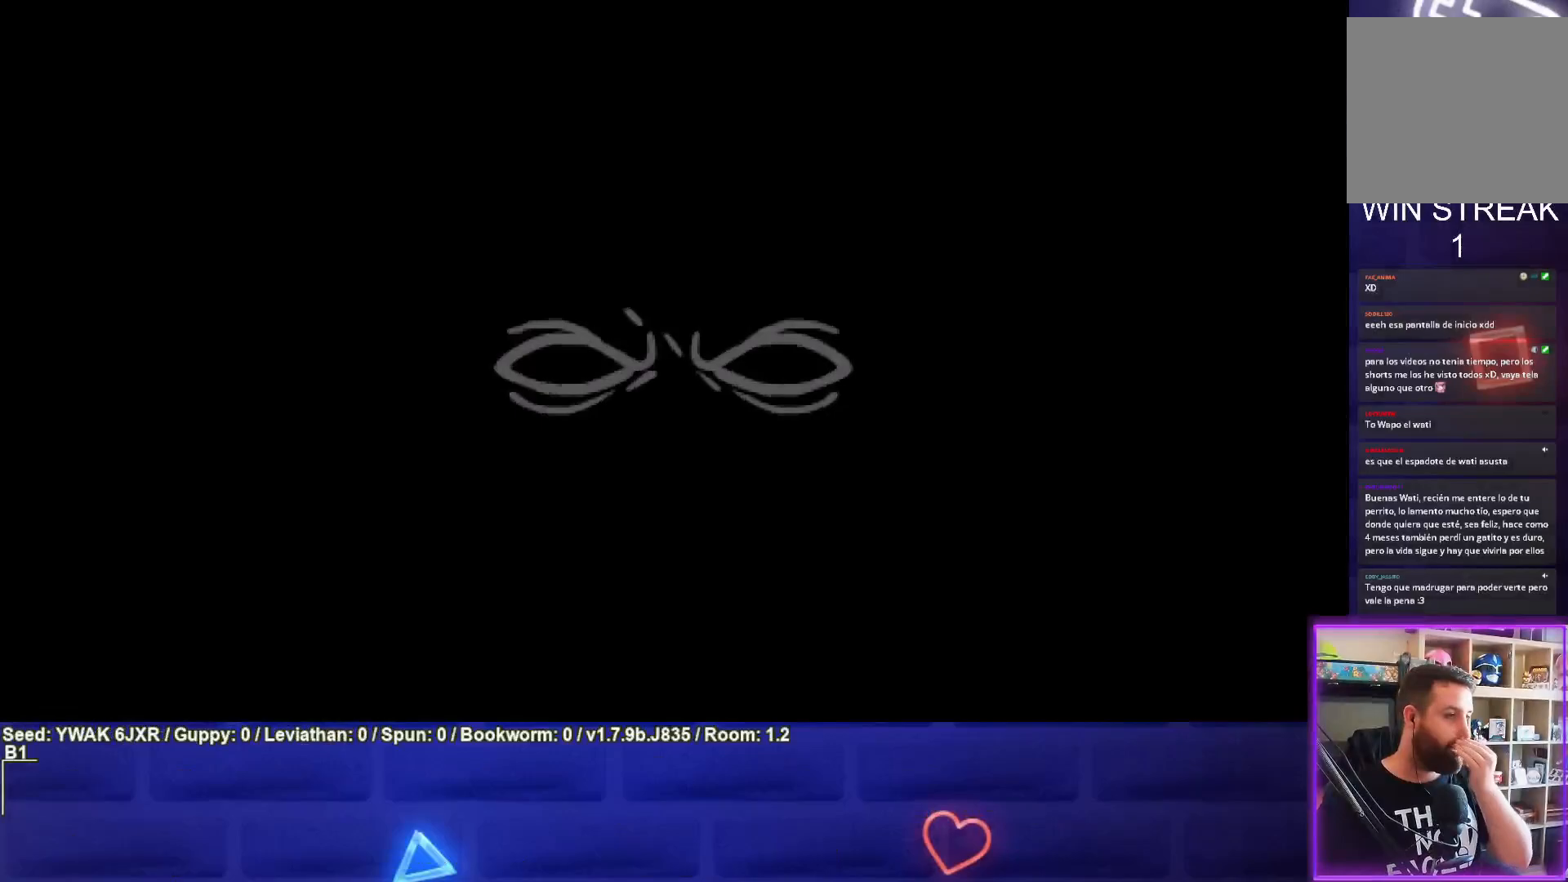
{"buttons": [], "left_stick": "center", "right_stick": "center", "events": []}
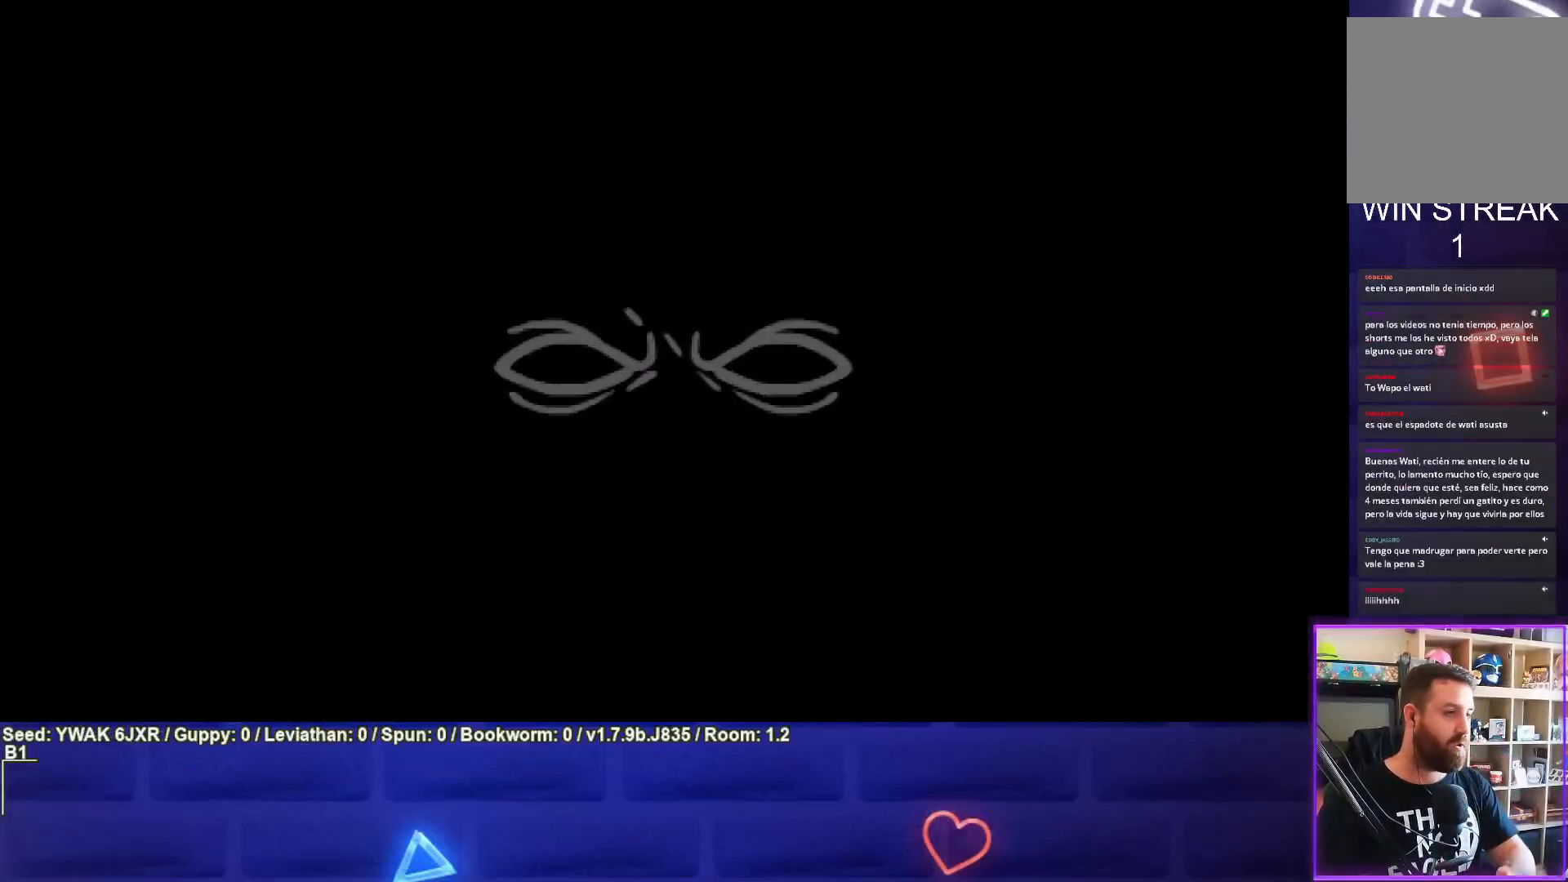
{"buttons": [], "left_stick": "center", "right_stick": "center", "events": []}
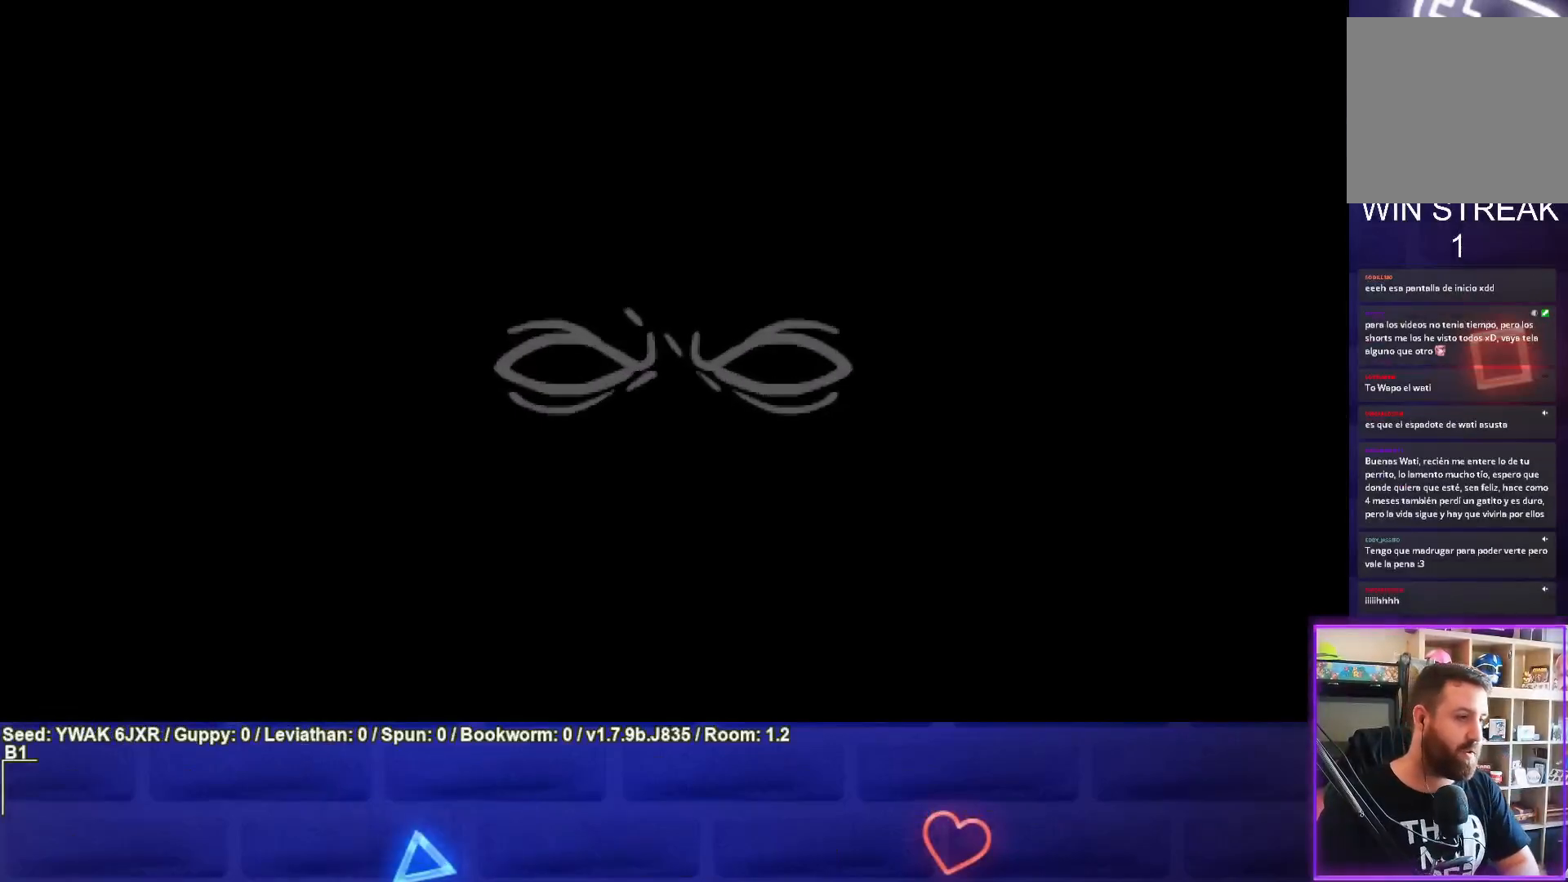
{"buttons": [], "left_stick": "center", "right_stick": "center", "events": []}
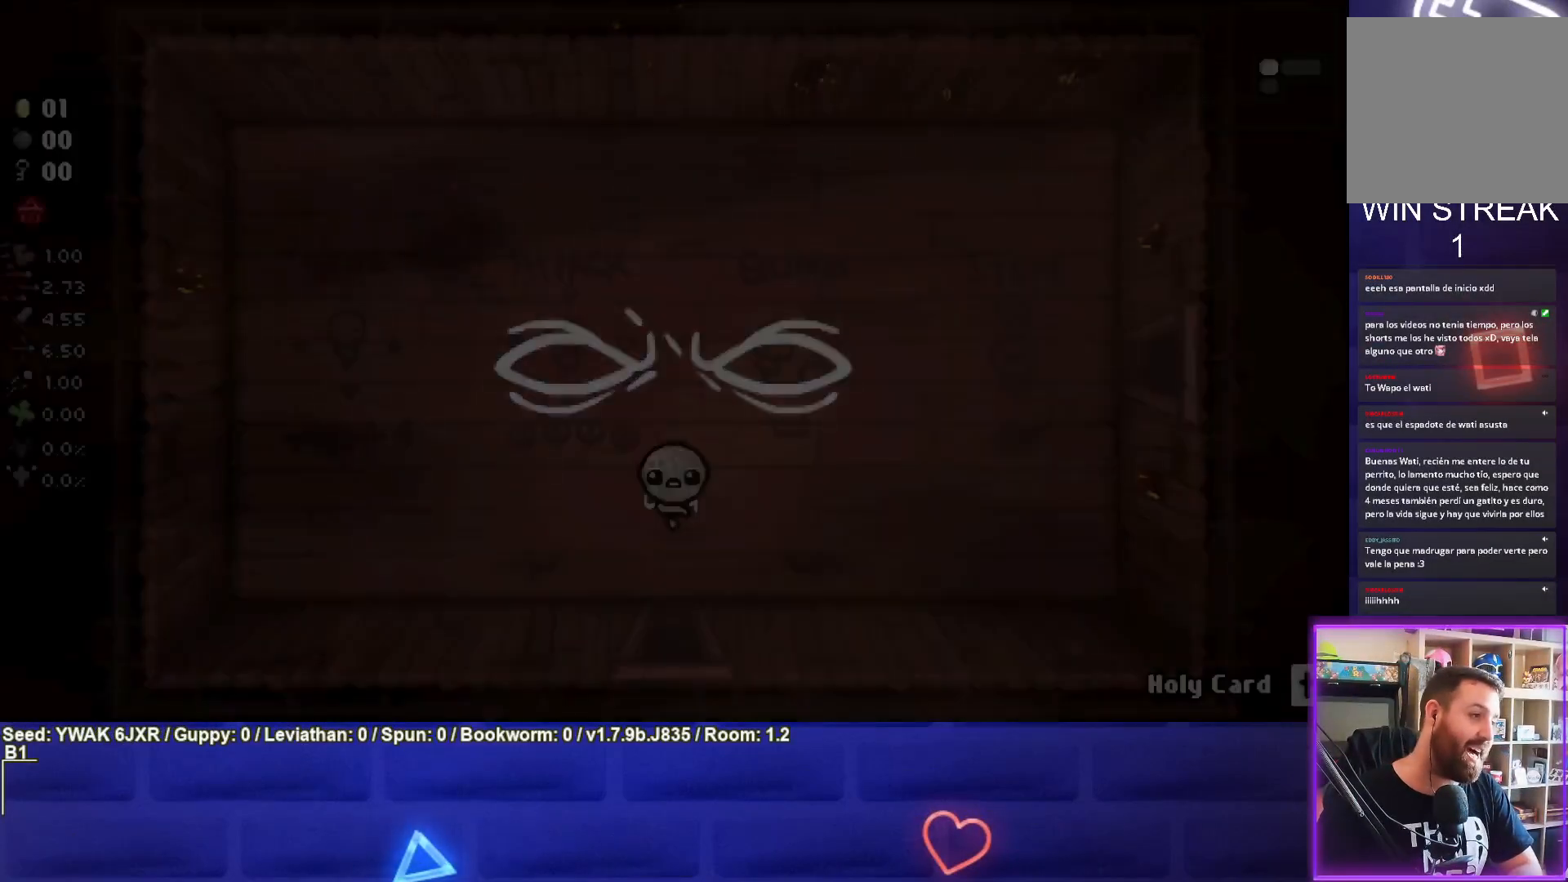
{"buttons": [], "left_stick": "center", "right_stick": "center", "events": []}
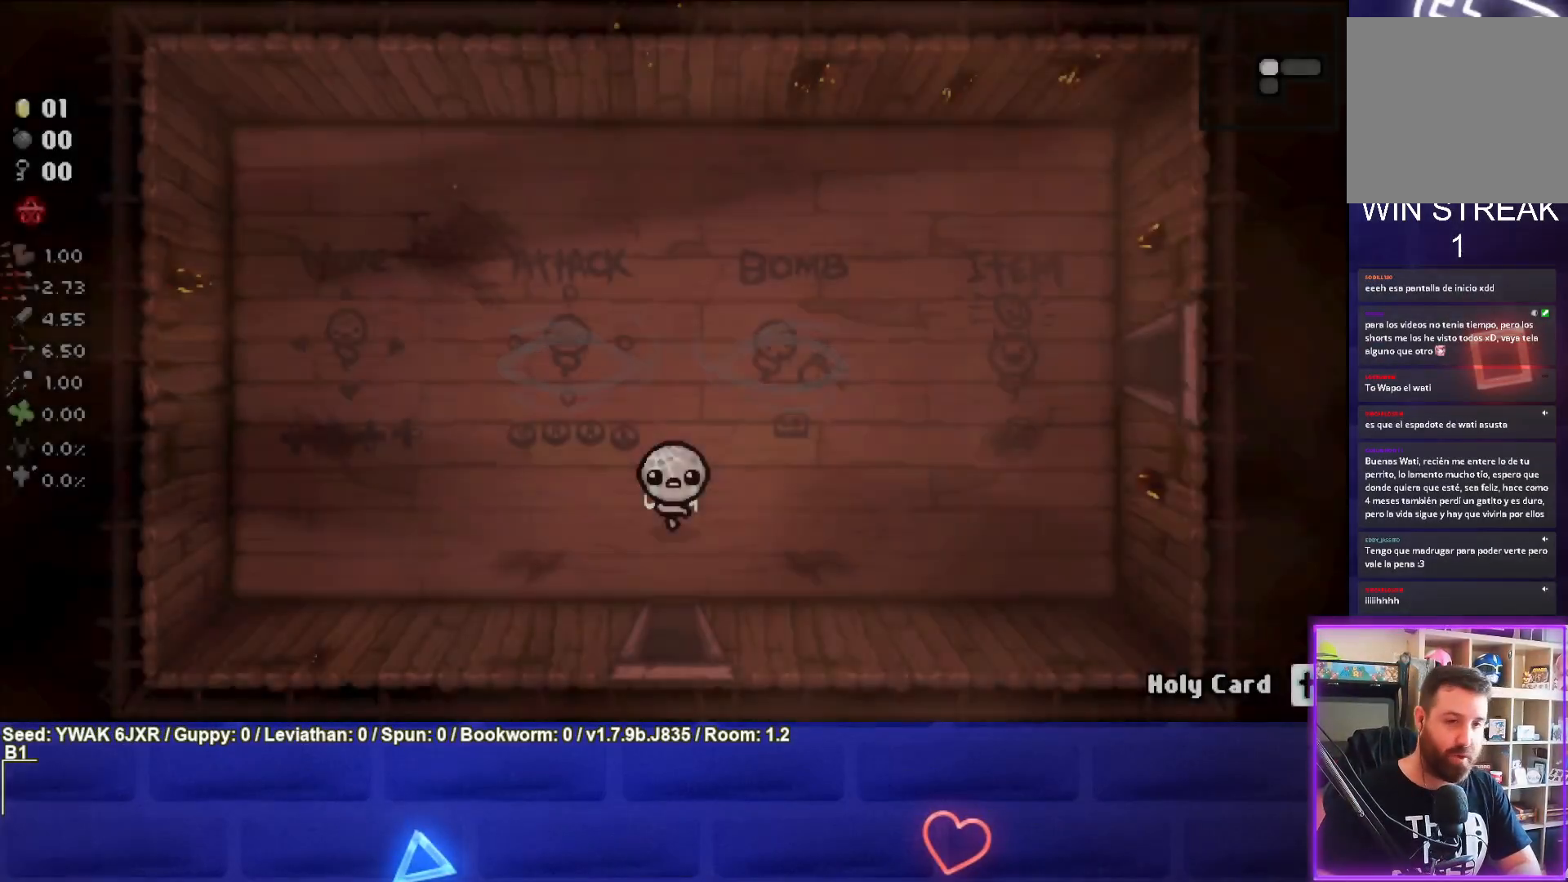
{"buttons": ["R1"], "left_stick": "center", "right_stick": "center", "events": [[100, "left_stick", "up"], [400, "R1", "down"], [450, "left_stick", "center"]]}
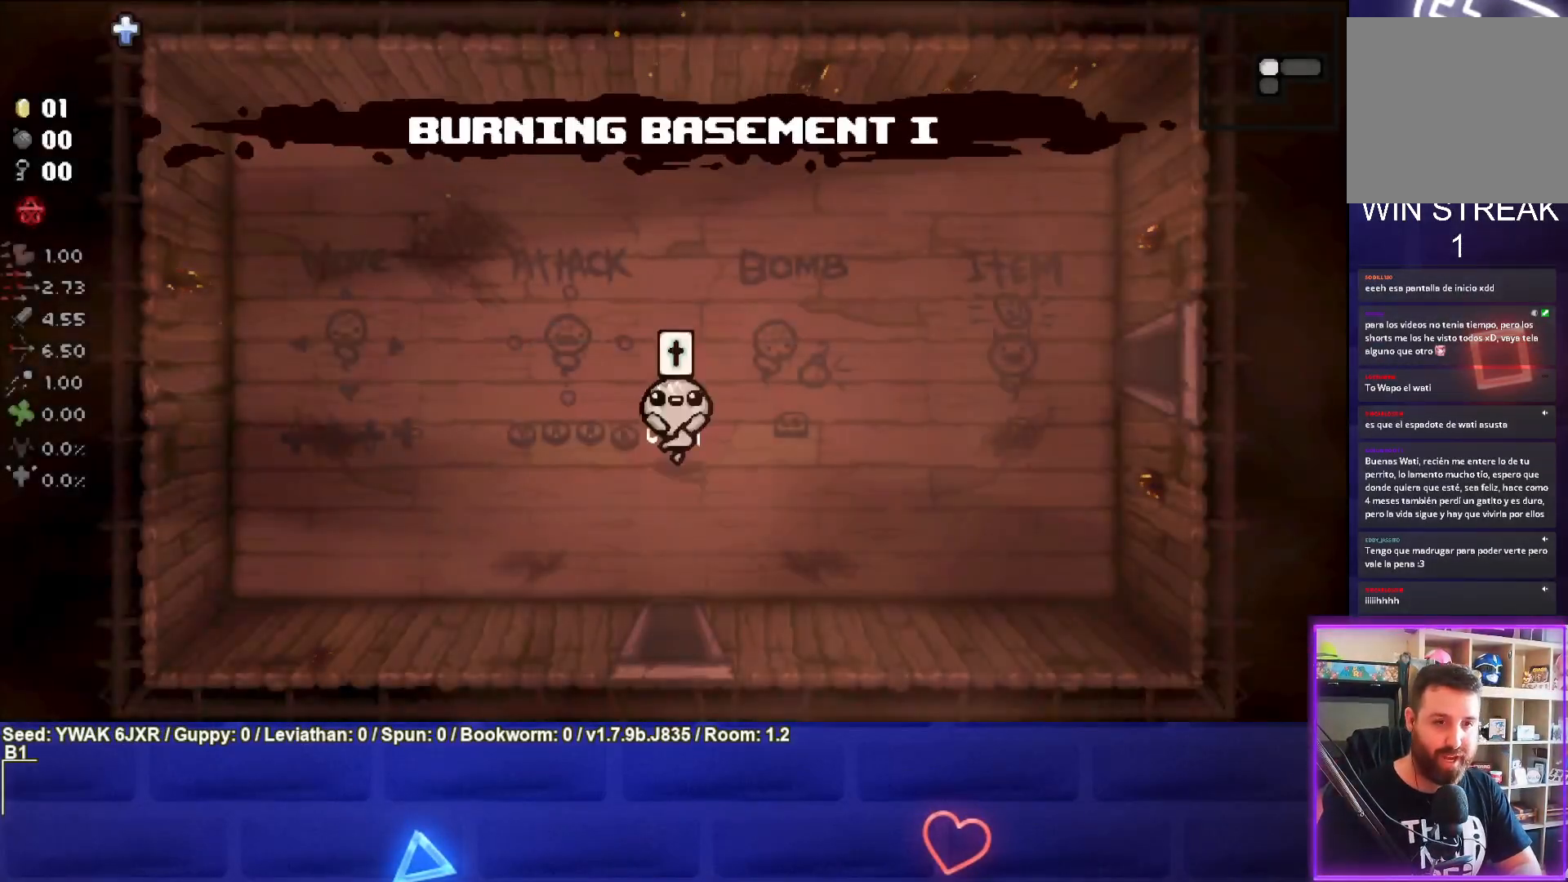
{"buttons": [], "left_stick": "center", "right_stick": "center", "events": [[50, "R1", "up"], [183, "left_stick", "down"], [483, "left_stick", "center"]]}
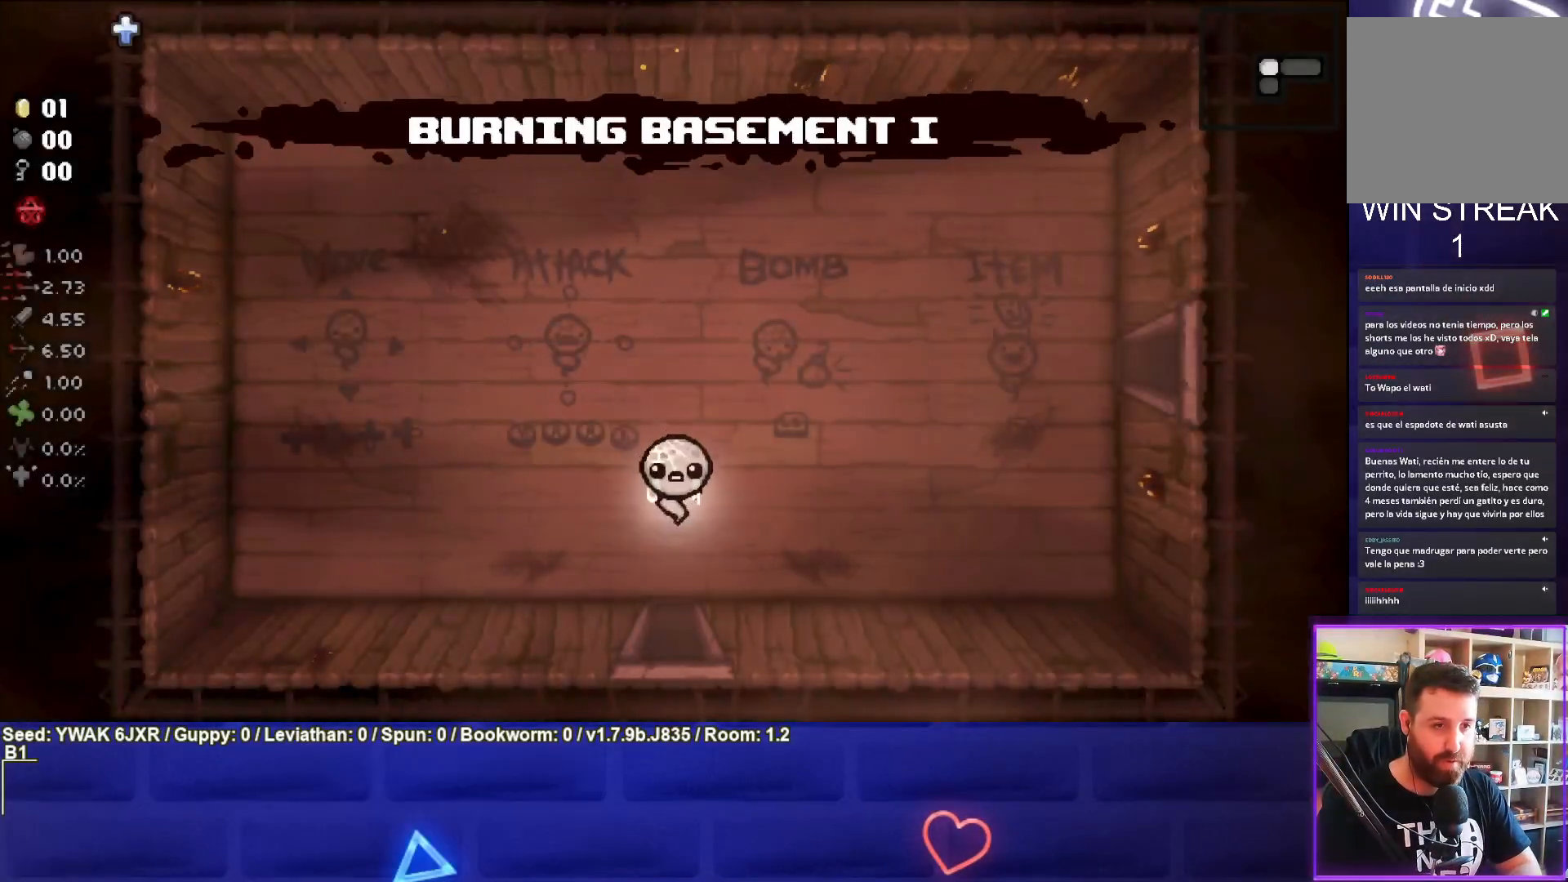
{"buttons": [], "left_stick": "center", "right_stick": "center", "events": [[100, "left_stick", "up"], [317, "left_stick", "center"]]}
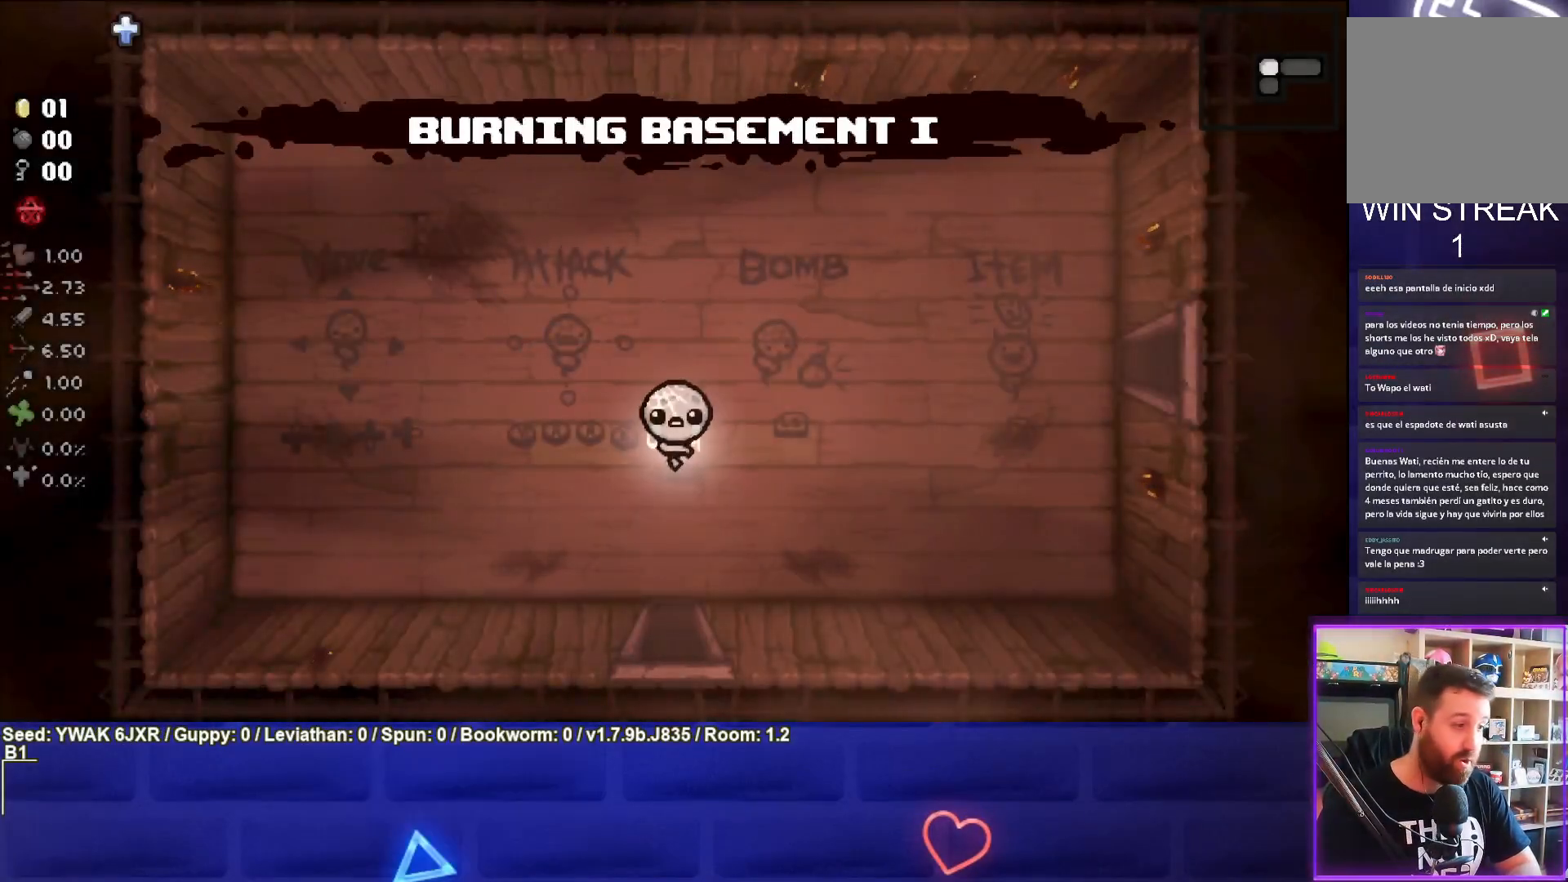
{"buttons": [], "left_stick": "center", "right_stick": "center", "events": [[150, "START", "down"], [267, "START", "up"]]}